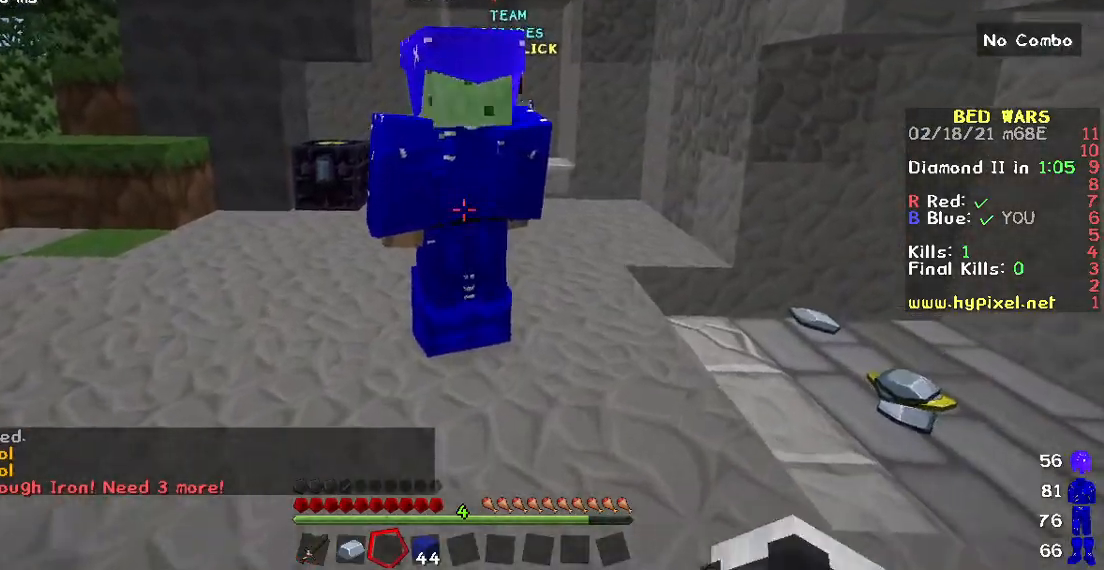
Gameplay with keyboard and mouse; each line is a JSON object with the keys and mouse buttons held at the frame after it. "events" lists presses ("down") and releases ("up") of "a", "d", "s", "w", "mouse_left" and "mouse_right" between this image and that frame as [ms after this image, input, new state], when the widget could be followed in between. "mouse_left", "mouse_right" = the "left", "right" buttons of the "mouse" list. No other keys are recorded. Fast repeated clicks can show as one long hold. Mouse movement is not recorded.
{"keys": ["w"], "mouse": [], "events": []}
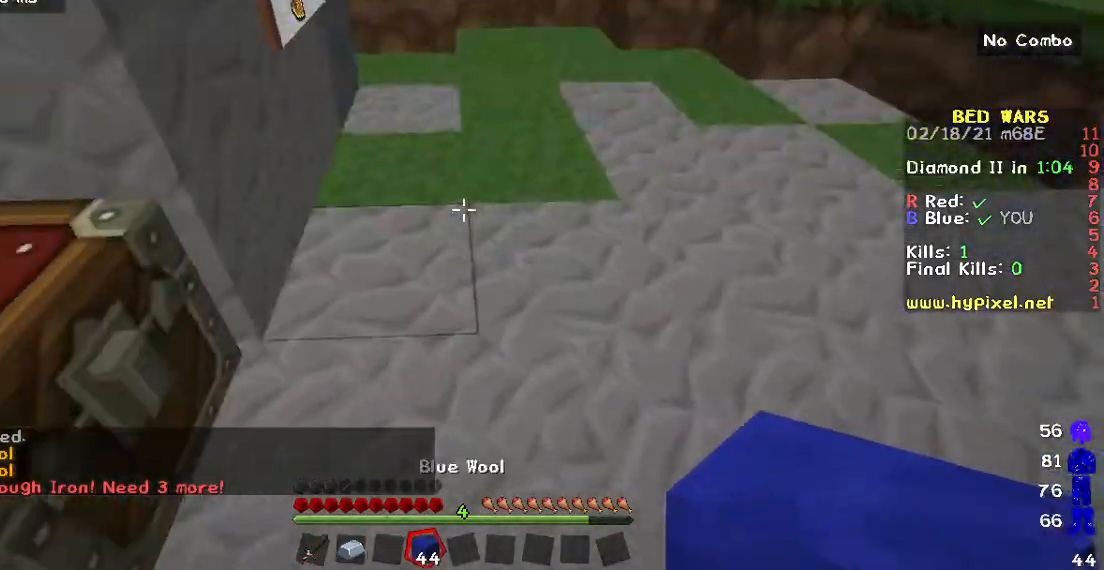
{"keys": ["w"], "mouse": [], "events": []}
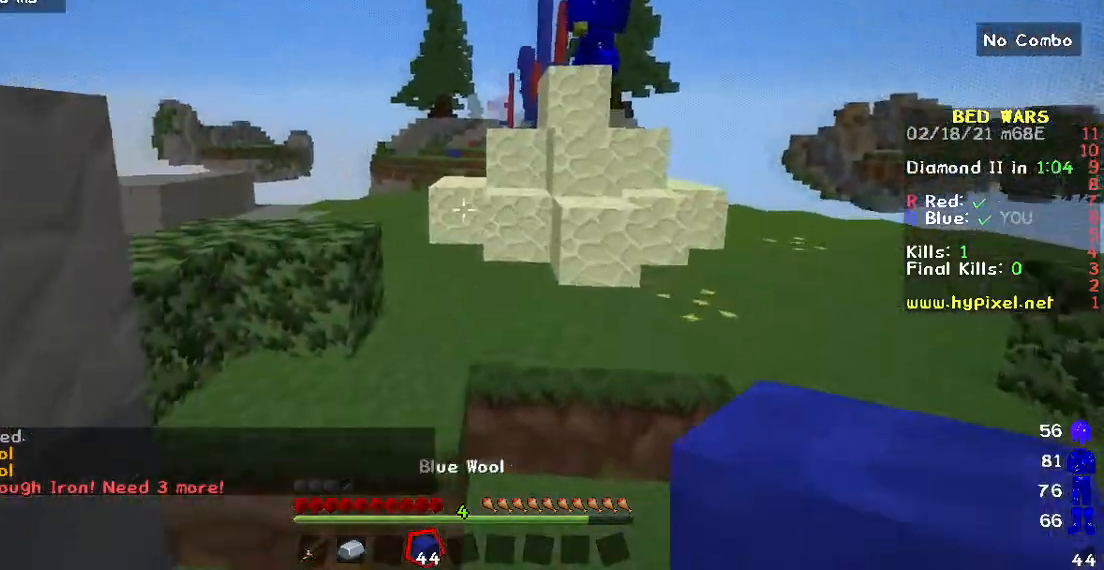
{"keys": ["w"], "mouse": [], "events": []}
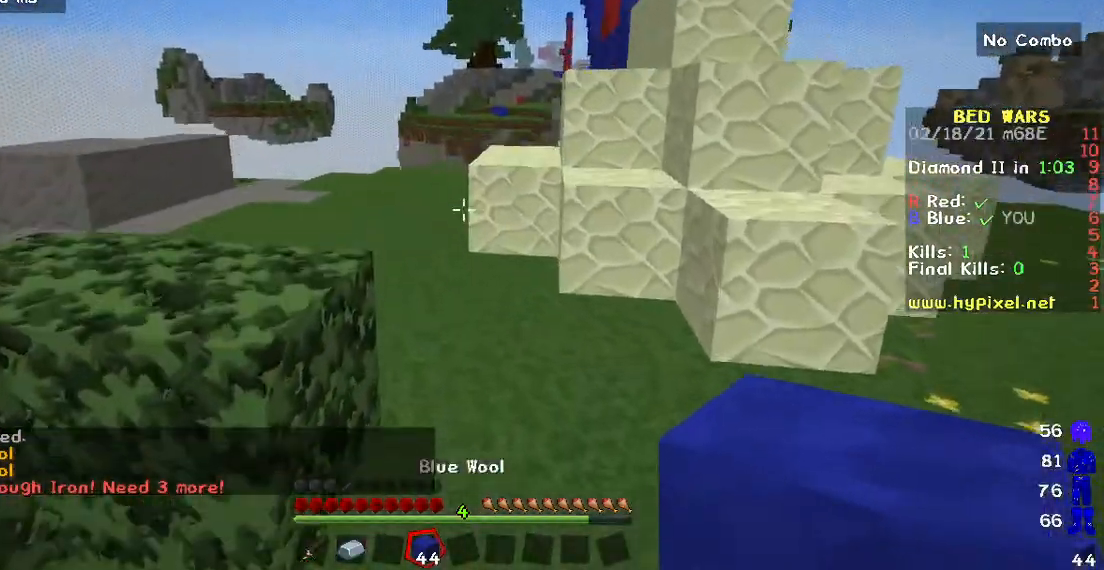
{"keys": ["w"], "mouse": [], "events": []}
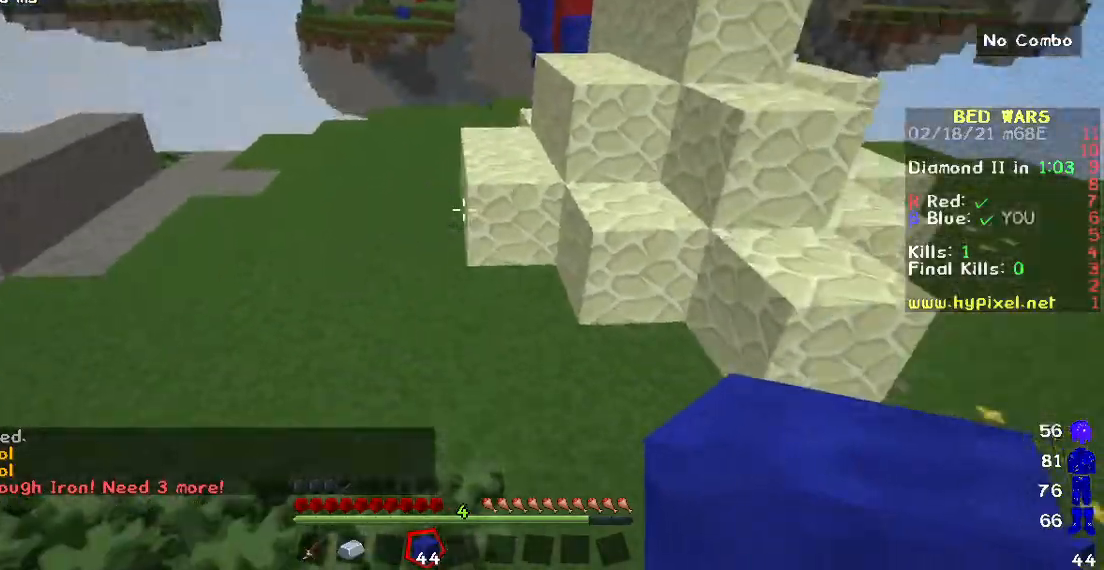
{"keys": ["w"], "mouse": [], "events": []}
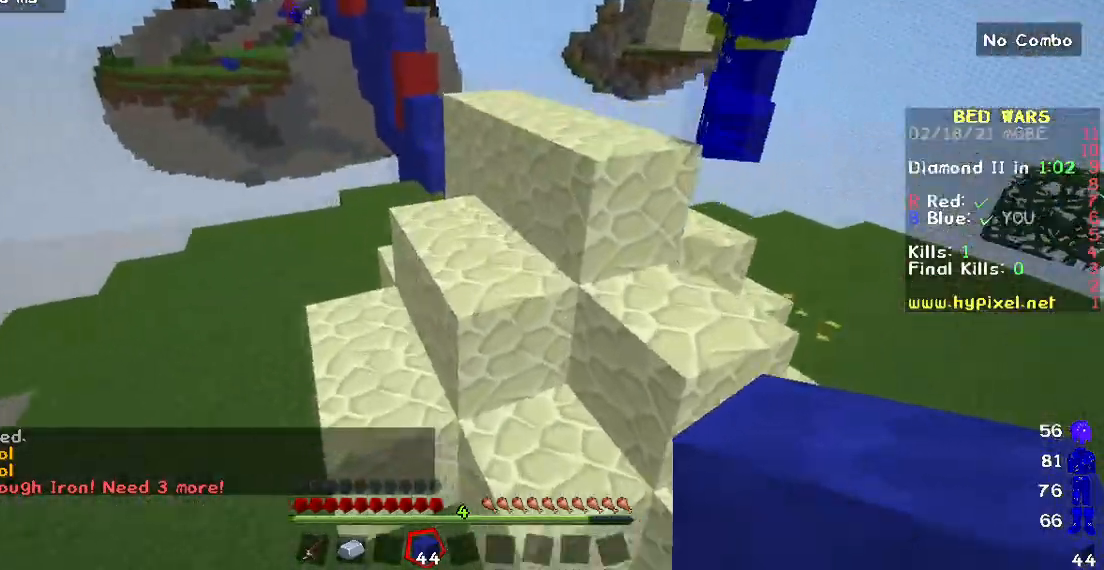
{"keys": ["w"], "mouse": [], "events": []}
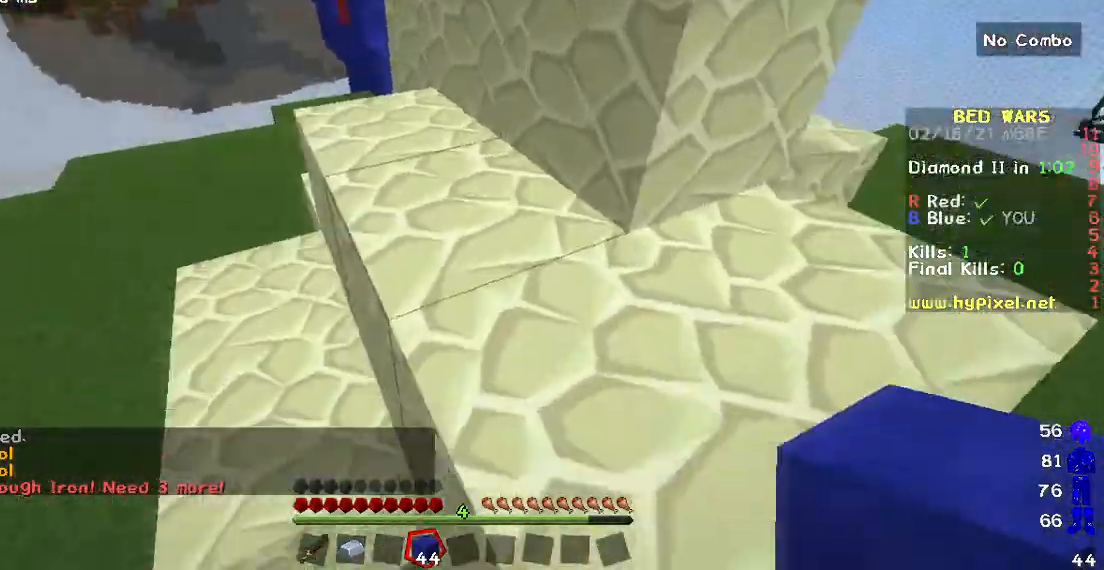
{"keys": ["w"], "mouse": [], "events": []}
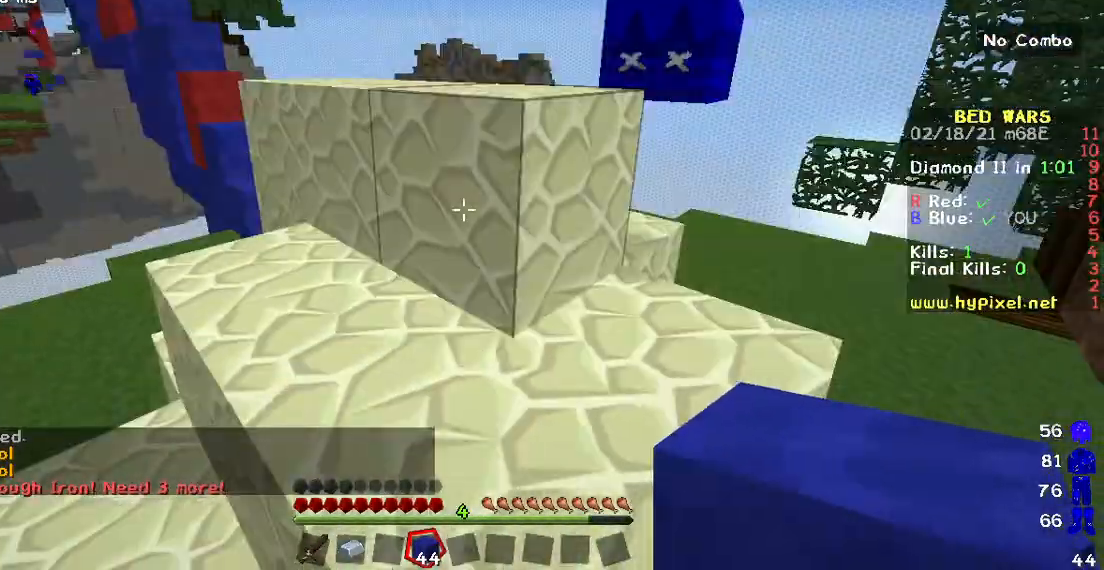
{"keys": ["s"], "mouse": [], "events": [[167, "w", "up"], [317, "s", "down"]]}
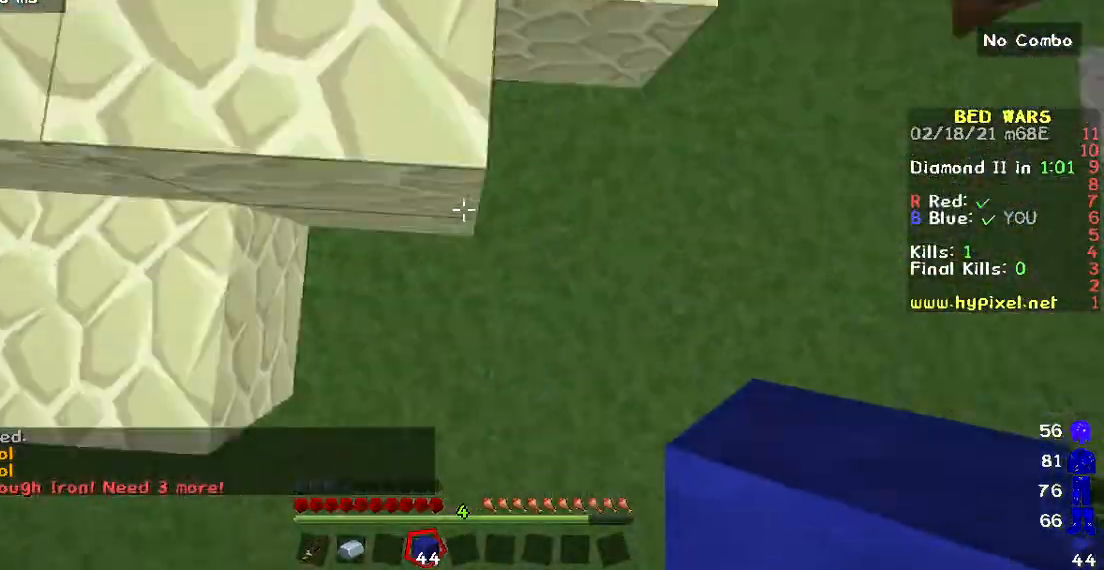
{"keys": [], "mouse": [], "events": [[200, "s", "up"], [283, "w", "down"], [450, "w", "up"]]}
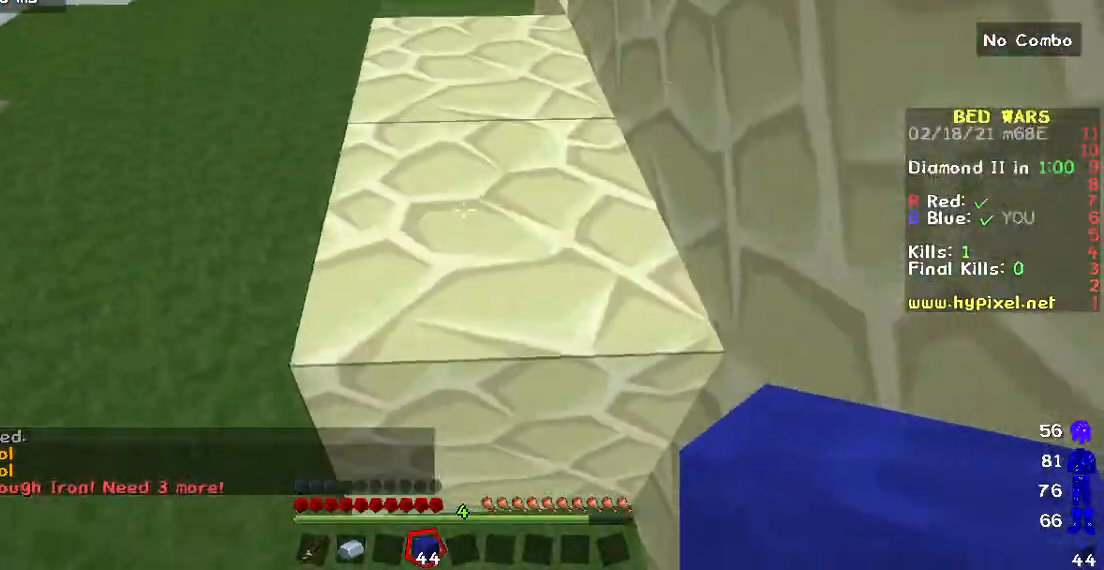
{"keys": ["w"], "mouse": [], "events": [[67, "s", "down"], [367, "s", "up"], [417, "w", "down"]]}
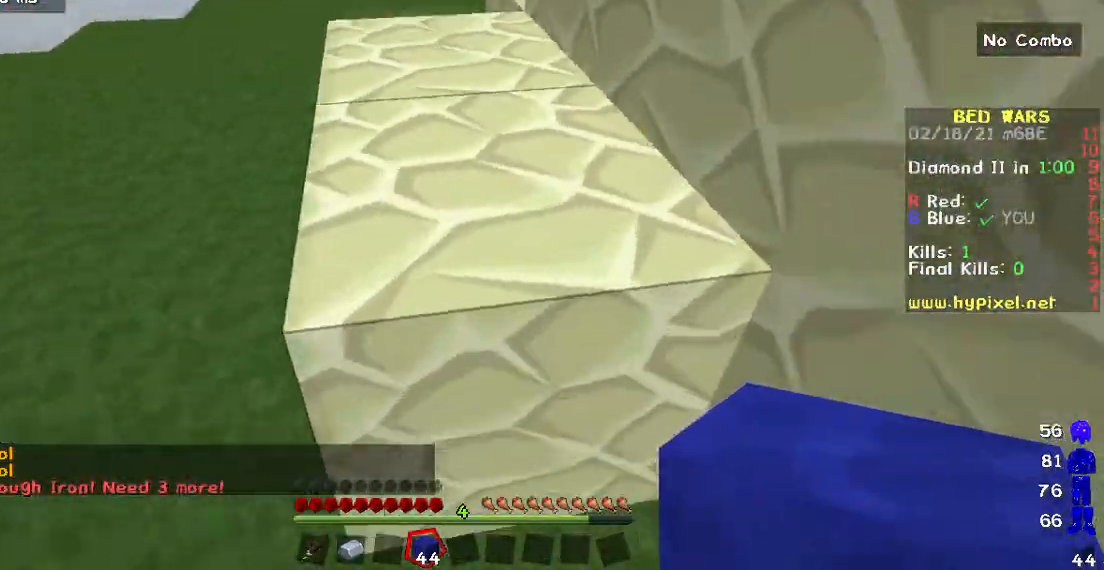
{"keys": ["w"], "mouse": [], "events": []}
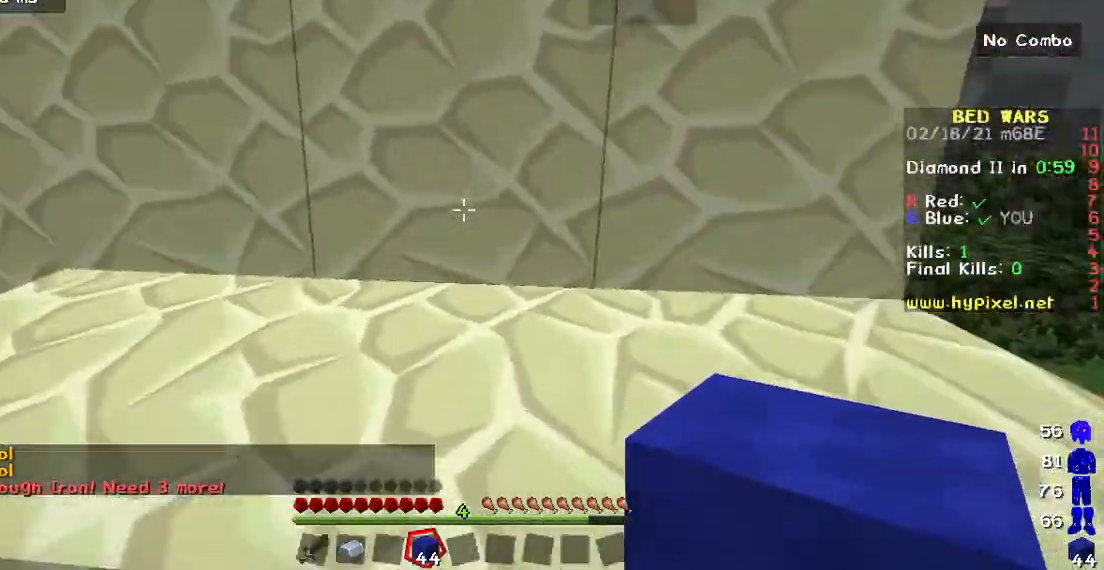
{"keys": ["w"], "mouse": [], "events": []}
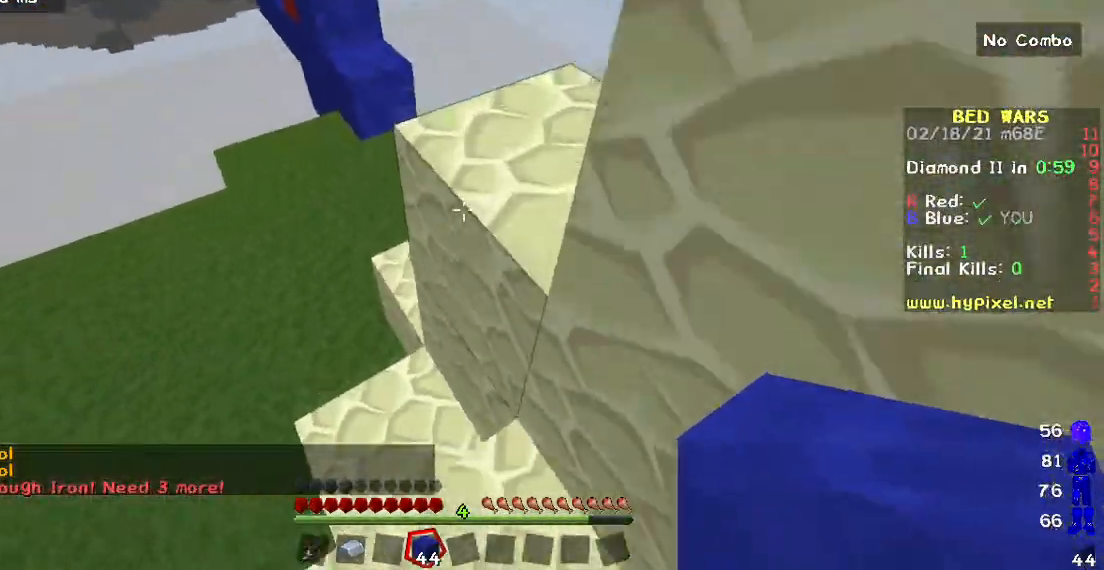
{"keys": ["w"], "mouse": [], "events": []}
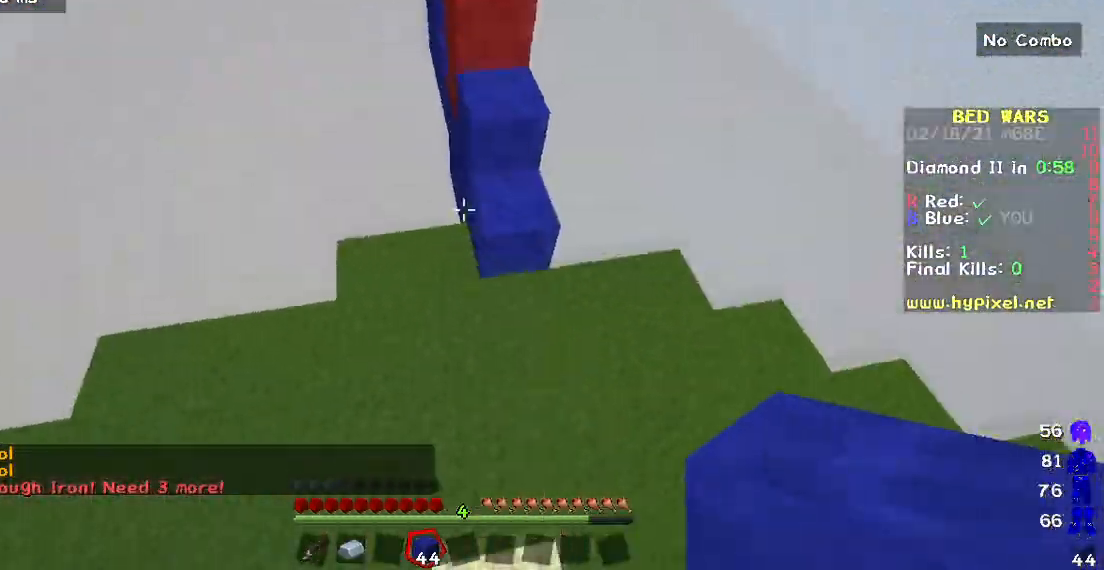
{"keys": ["w"], "mouse": [], "events": []}
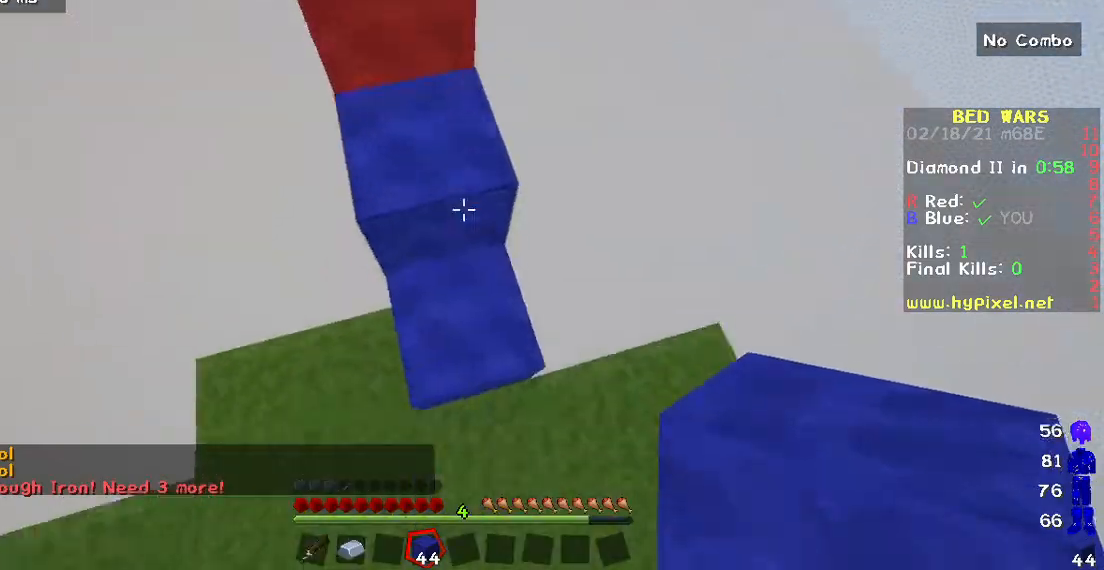
{"keys": ["a", "w"], "mouse": [], "events": [[33, "mouse_right", "down"], [183, "mouse_right", "up"], [483, "a", "down"]]}
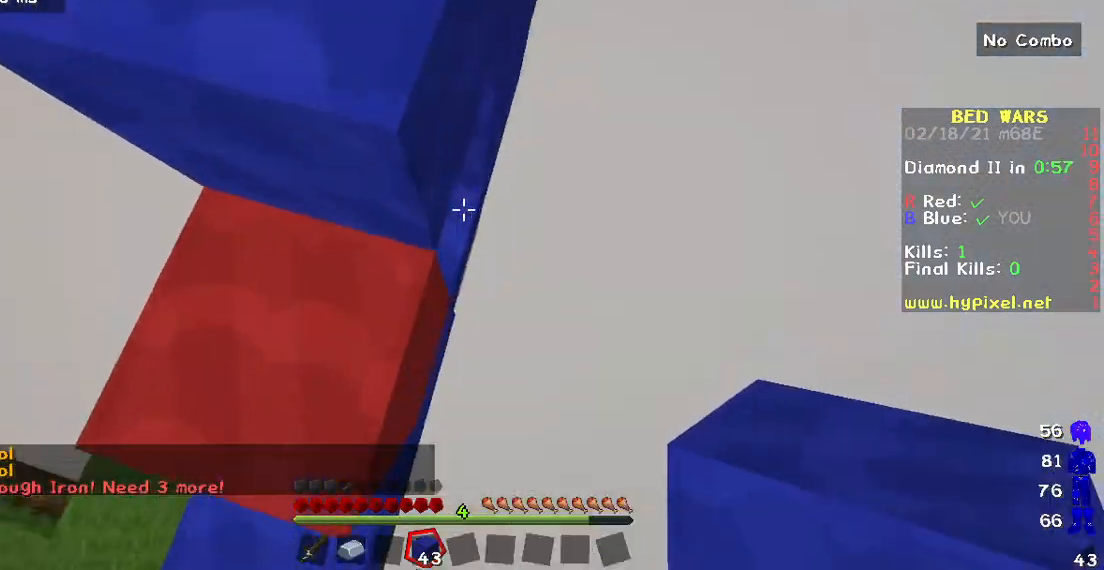
{"keys": ["w"], "mouse": ["right"], "events": [[167, "mouse_right", "down"], [350, "mouse_right", "up"], [367, "a", "up"], [383, "mouse_right", "down"]]}
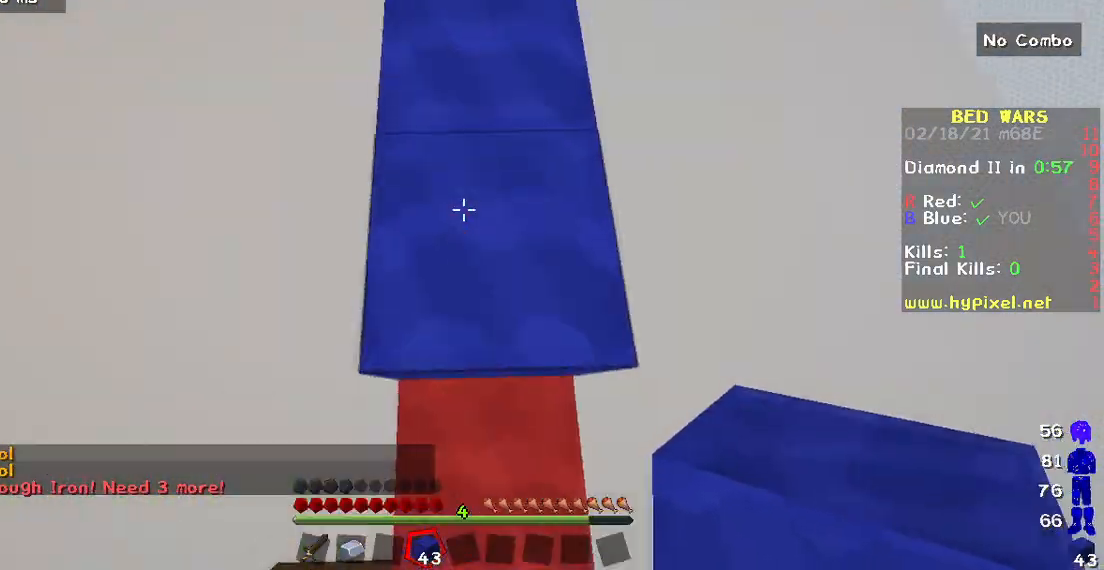
{"keys": ["w"], "mouse": ["right"], "events": [[33, "d", "down"], [267, "d", "up"]]}
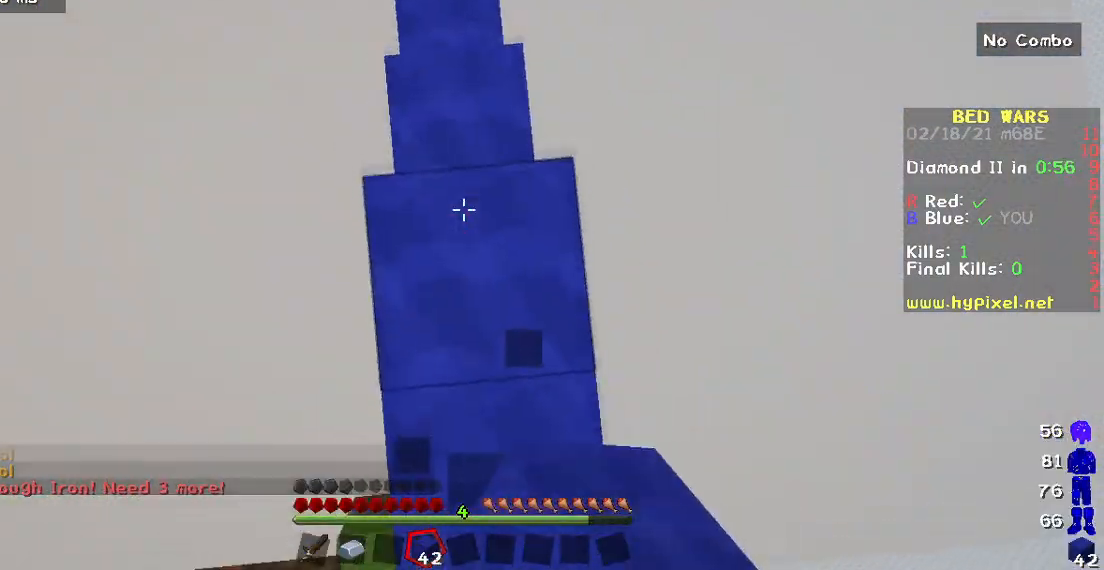
{"keys": ["w"], "mouse": ["right"], "events": [[150, "mouse_right", "up"], [217, "mouse_right", "down"], [233, "a", "down"], [400, "a", "up"]]}
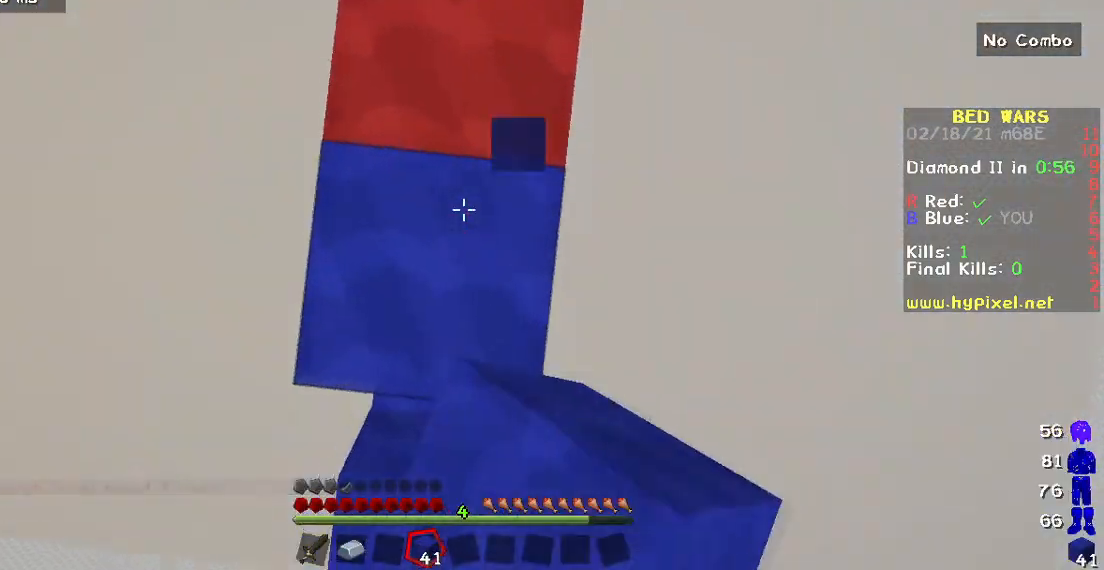
{"keys": ["w"], "mouse": ["right"], "events": [[250, "mouse_right", "up"], [367, "mouse_right", "down"]]}
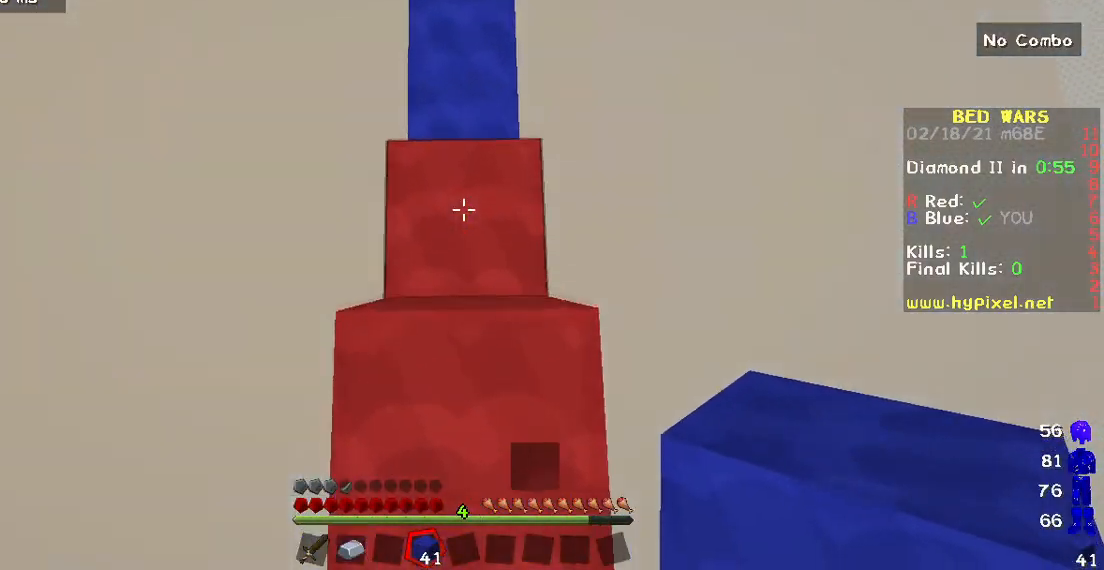
{"keys": ["w"], "mouse": ["right"], "events": [[50, "mouse_right", "up"], [83, "mouse_right", "down"]]}
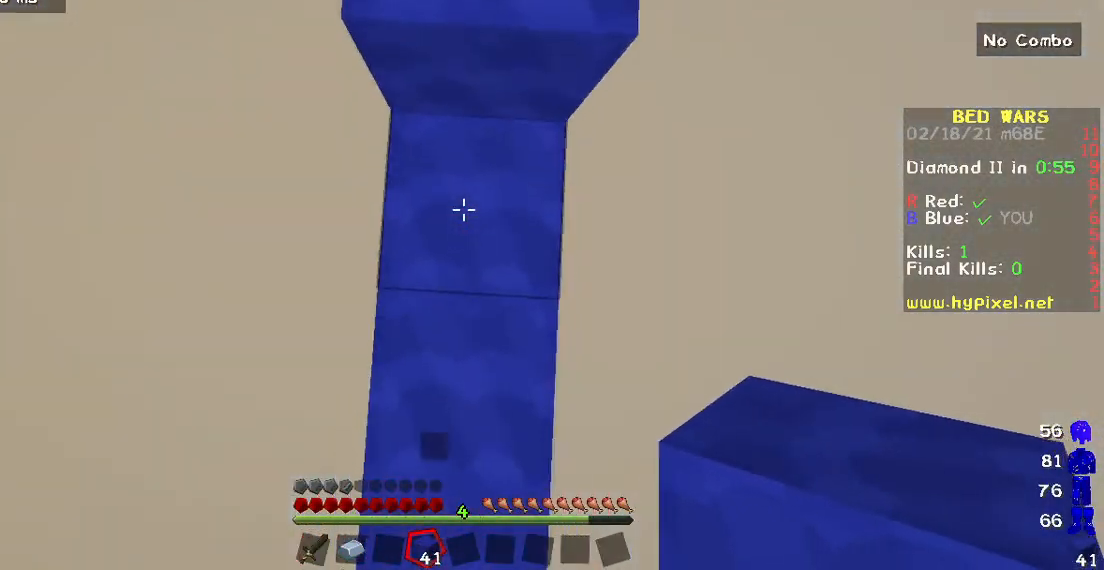
{"keys": ["w"], "mouse": [], "events": [[500, "mouse_right", "up"]]}
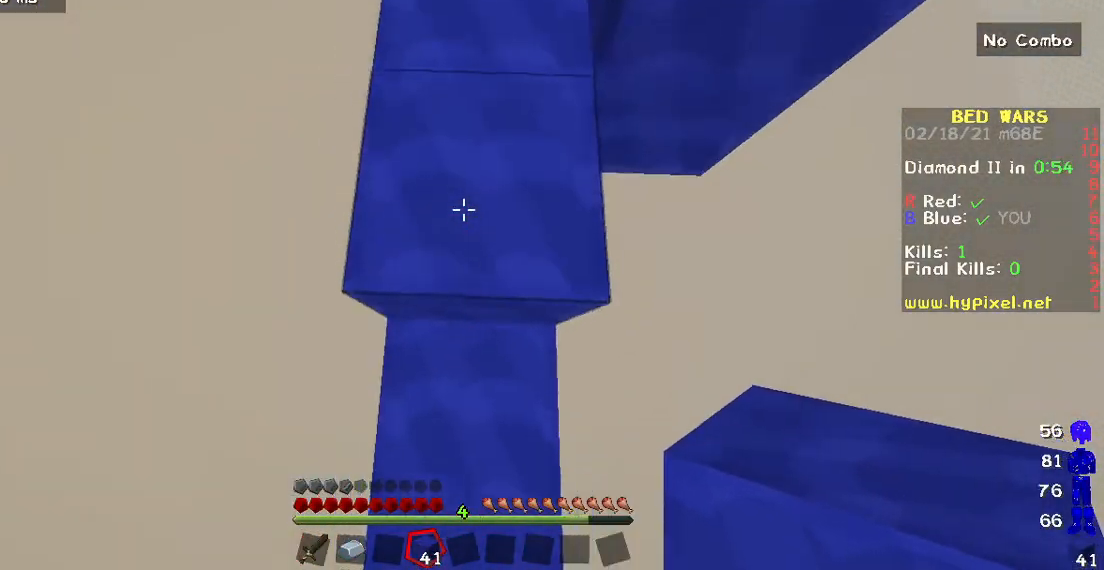
{"keys": ["w"], "mouse": [], "events": []}
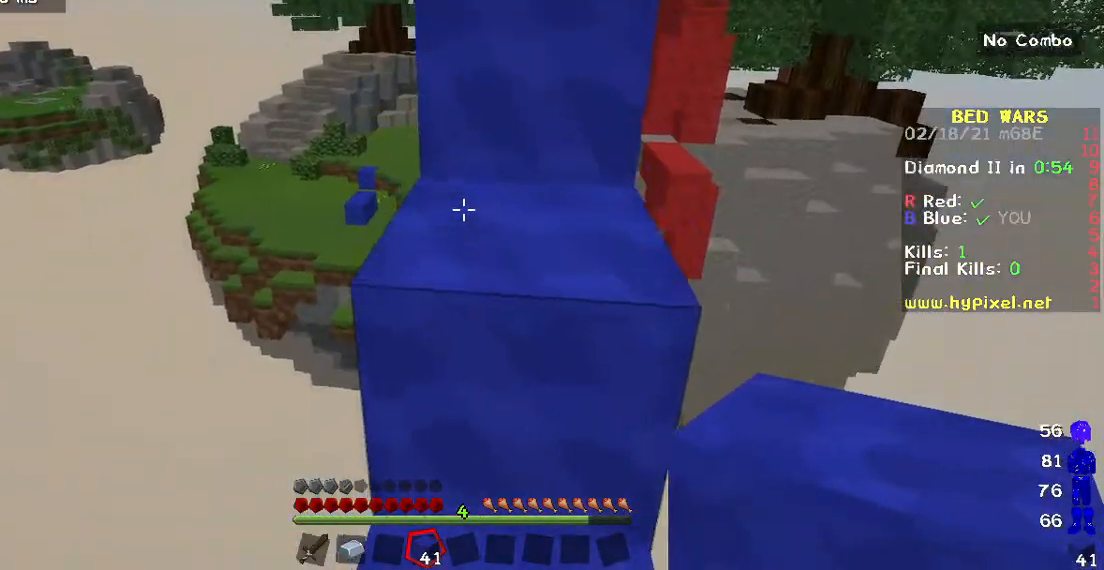
{"keys": ["w"], "mouse": [], "events": []}
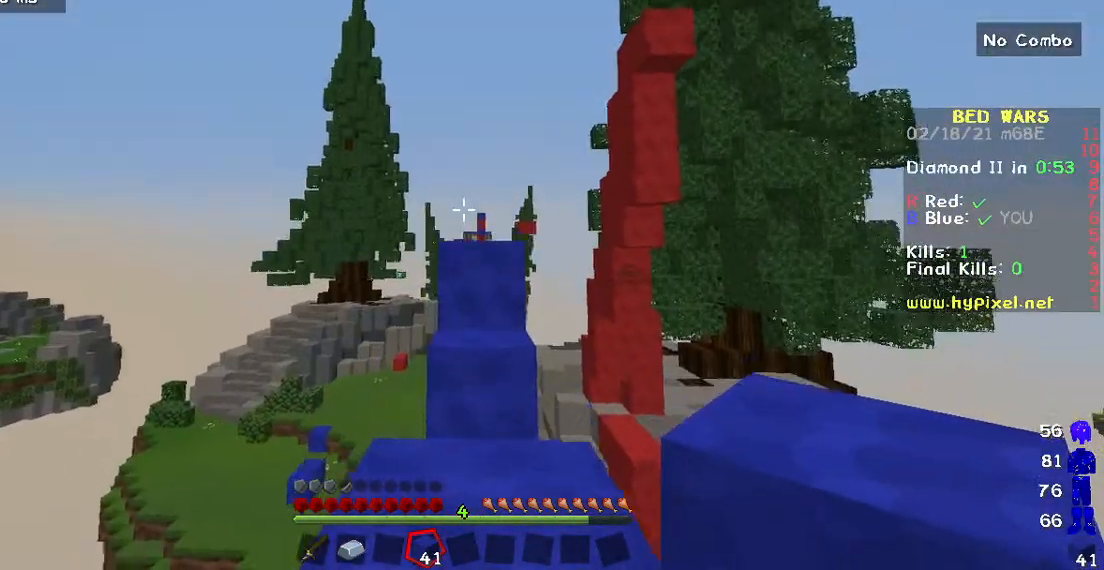
{"keys": ["w"], "mouse": [], "events": []}
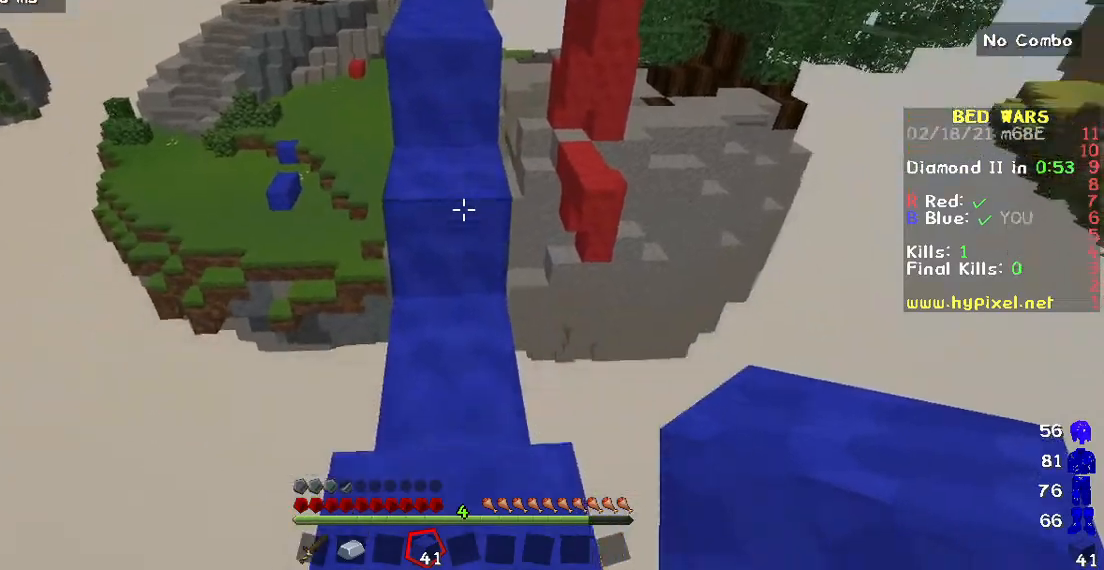
{"keys": ["w"], "mouse": [], "events": [[300, "mouse_right", "down"], [483, "mouse_right", "up"]]}
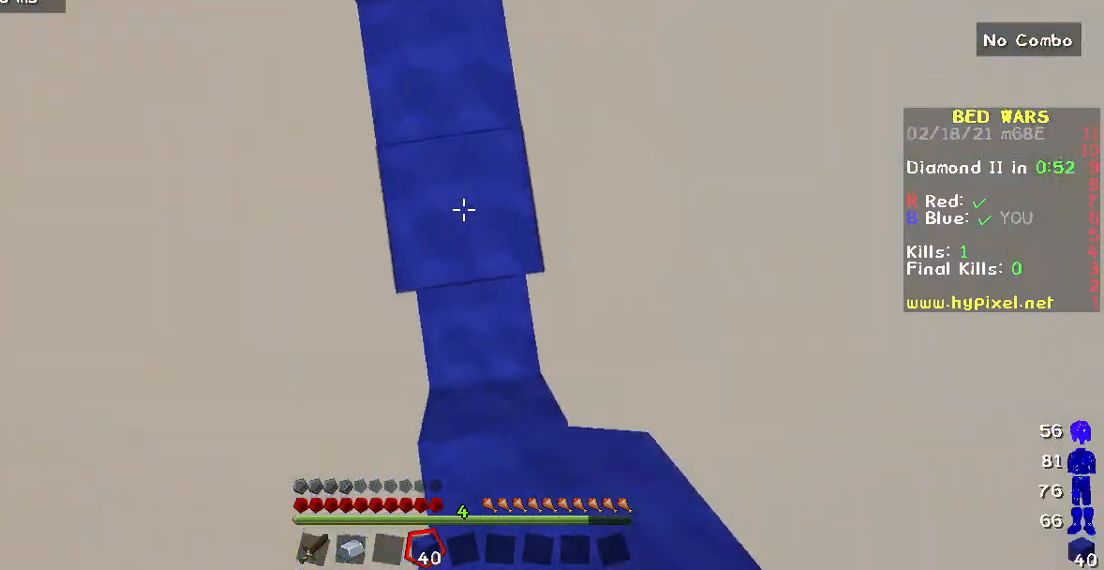
{"keys": ["w"], "mouse": [], "events": []}
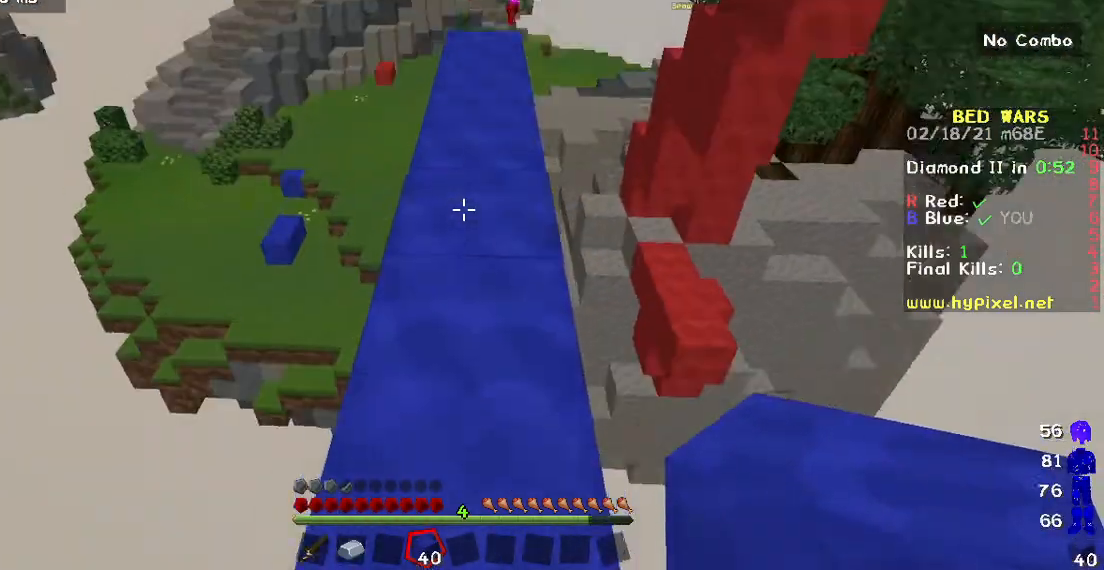
{"keys": ["w"], "mouse": [], "events": []}
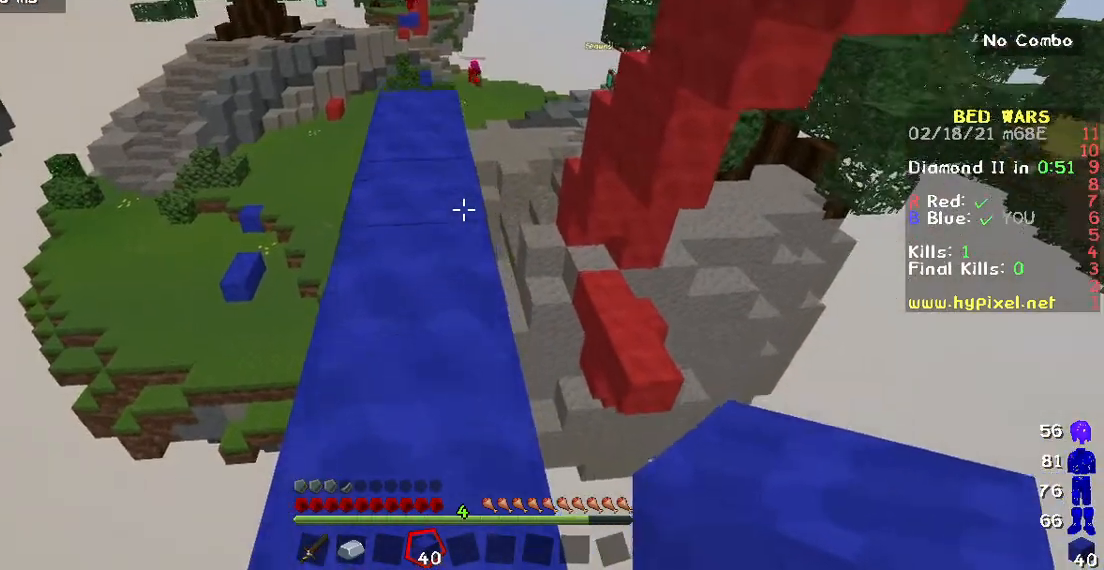
{"keys": ["w"], "mouse": [], "events": []}
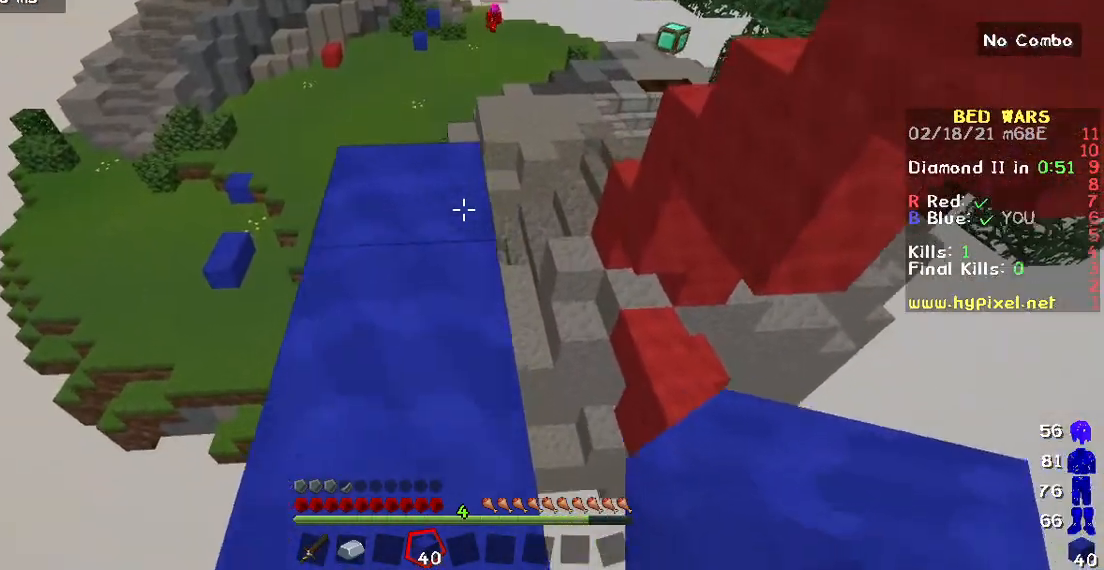
{"keys": [], "mouse": [], "events": [[150, "w", "up"]]}